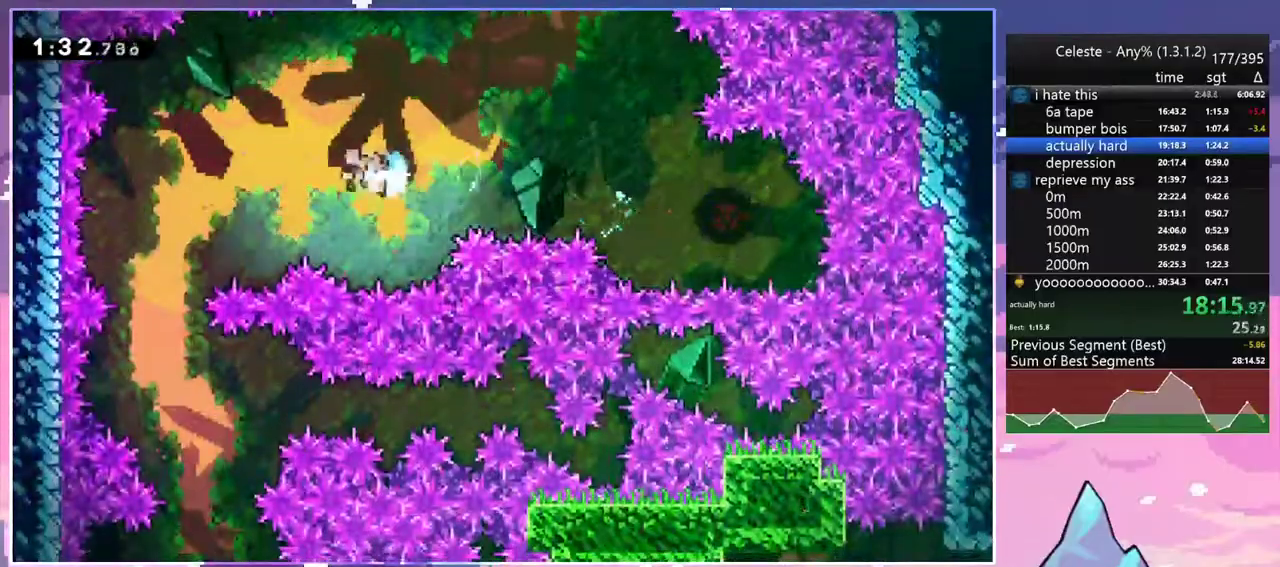
Gameplay with keyboard; each line is a JSON object with the keys held at the frame after it. "events" lists presses ("down") and releases ("up") of "dash", "down", "grab", "jump", "jump2", "left", "menu", "right", "skip" and "up" between this image and that frame as [ms after this image, input, new state], when the widget could be followed in between. No other keys are recorded. Mouse input is not recorded. Key names are as the overlay labels them; some are game actions (e.g. jump) rather than physical keys.
{"keys": ["down"], "events": [[33, "dash", "up"], [117, "down", "down"], [217, "left", "up"]]}
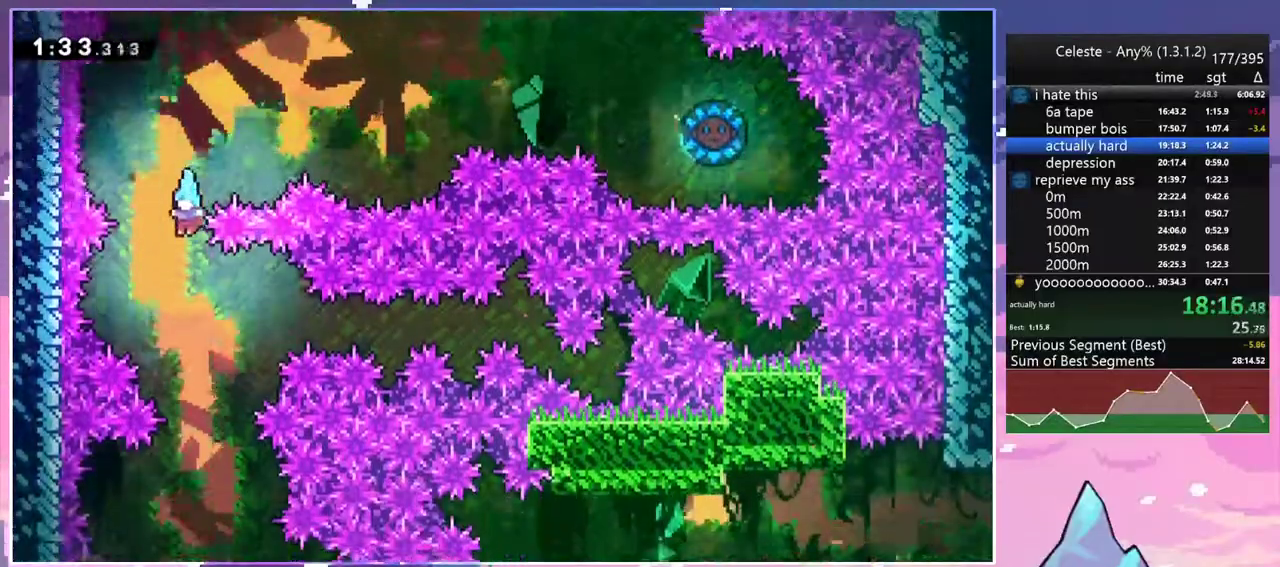
{"keys": ["down", "right"], "events": [[183, "right", "down"]]}
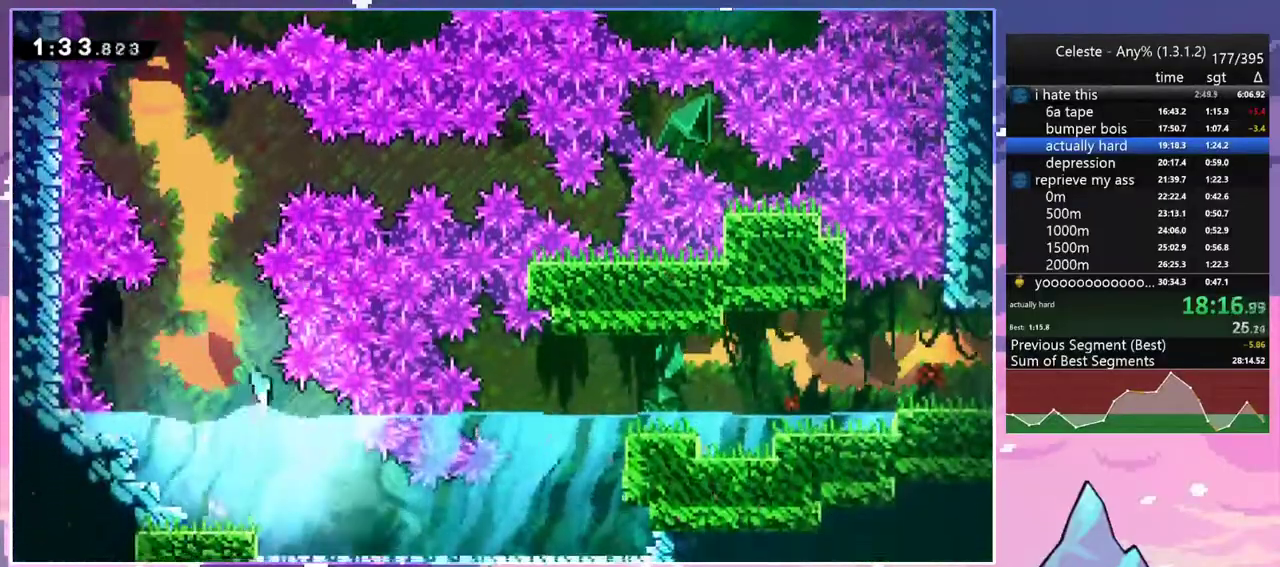
{"keys": ["dash", "jump2", "right"], "events": [[50, "dash", "down"], [200, "dash", "up"], [333, "dash", "down"], [433, "down", "up"], [433, "jump2", "down"]]}
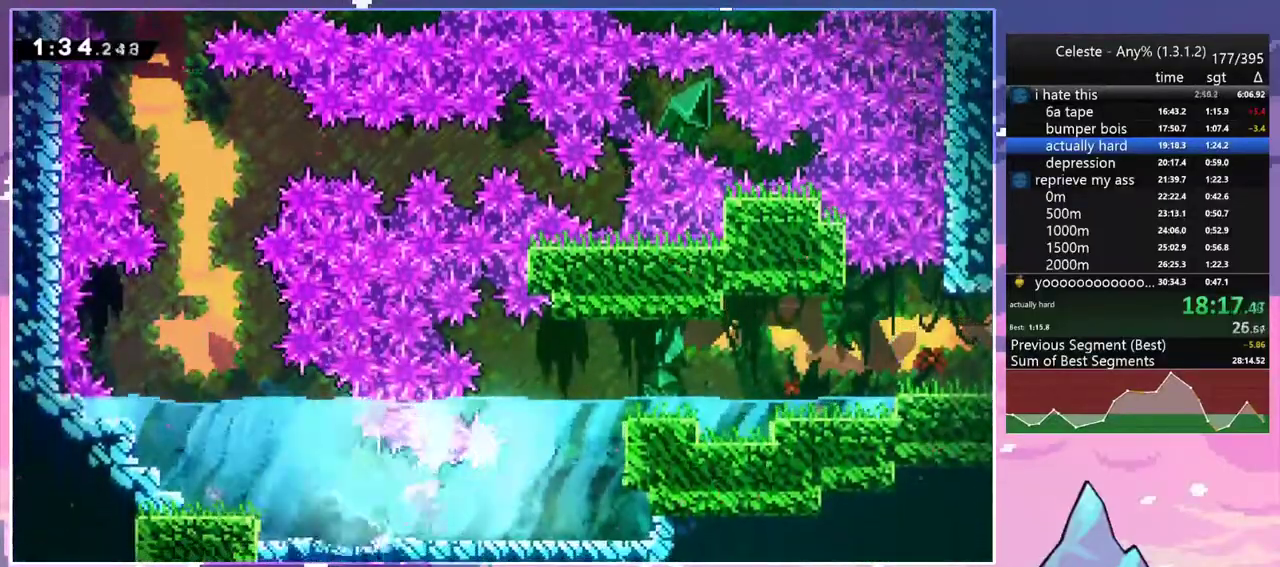
{"keys": ["down", "right"], "events": [[33, "dash", "up"], [67, "jump2", "up"], [67, "up", "down"], [117, "right", "up"], [217, "dash", "down"], [350, "right", "down"], [400, "dash", "up"], [400, "up", "up"], [500, "down", "down"]]}
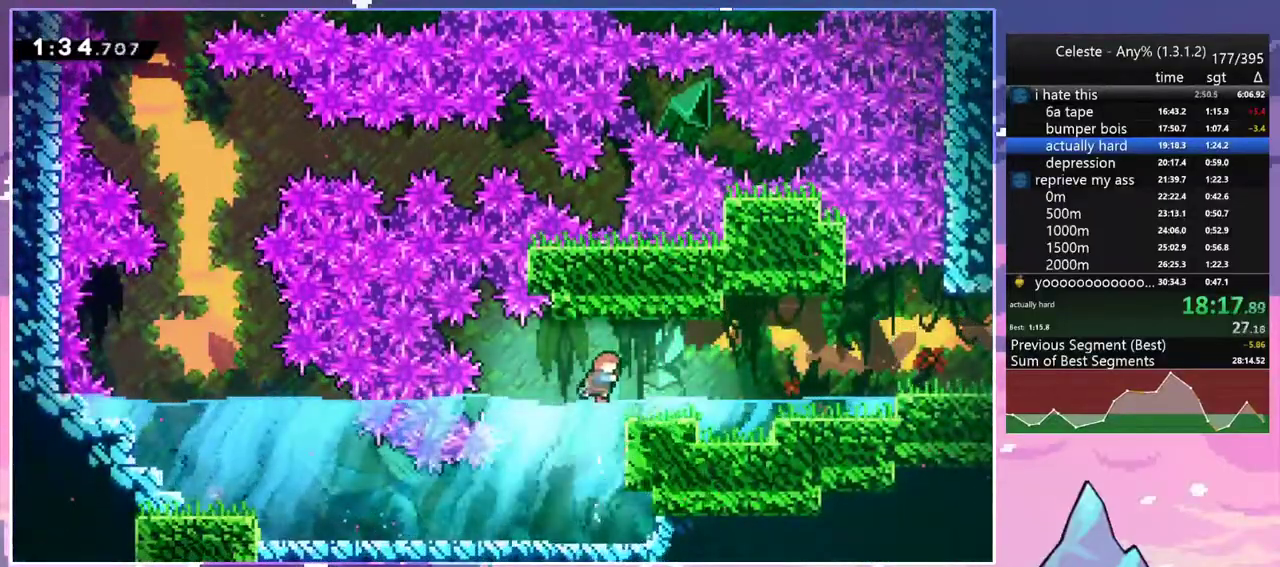
{"keys": ["down", "jump2", "right"], "events": [[133, "dash", "down"], [317, "jump2", "down"], [417, "dash", "up"]]}
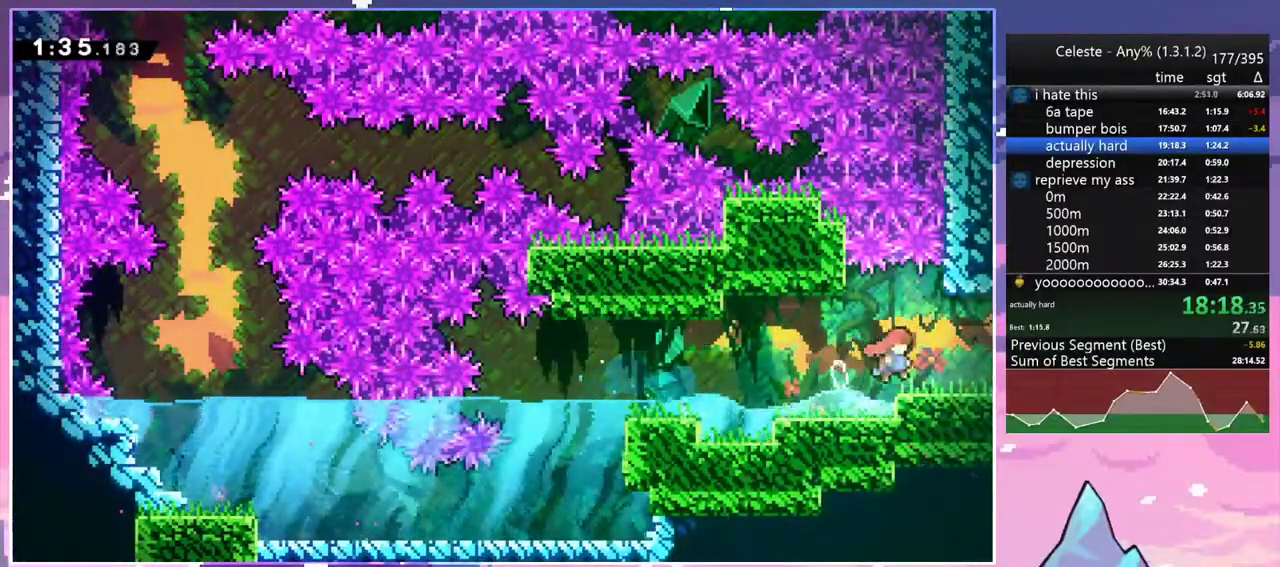
{"keys": ["right"], "events": [[17, "dash", "down"], [50, "jump2", "up"], [200, "dash", "up"], [283, "down", "up"]]}
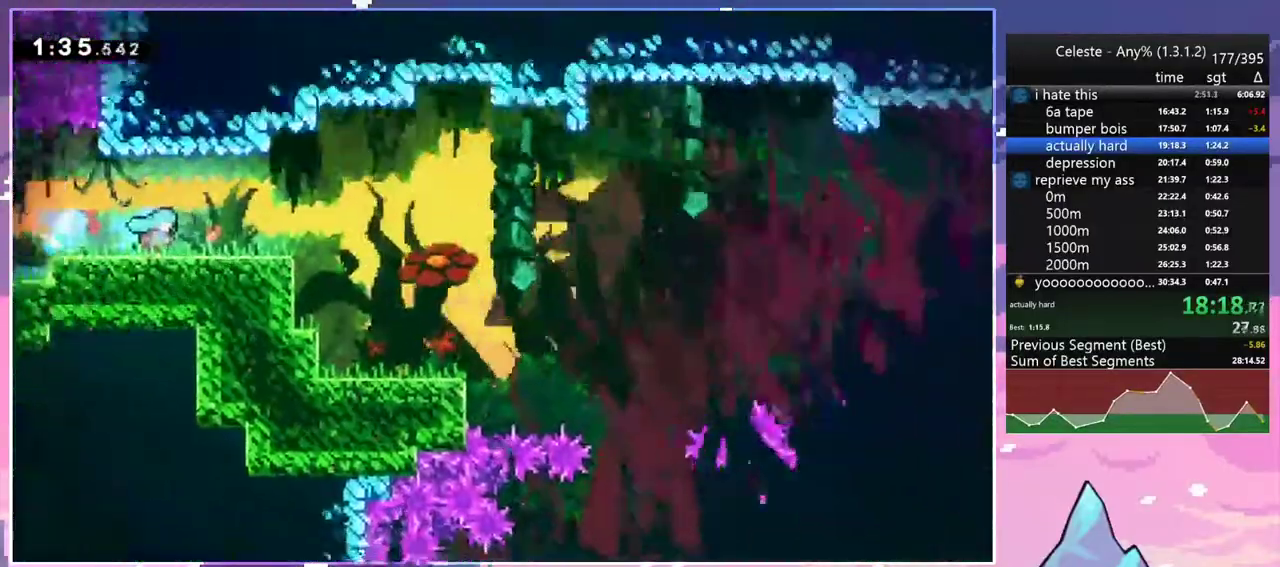
{"keys": ["down", "jump2", "right"], "events": [[300, "jump2", "down"], [400, "down", "down"]]}
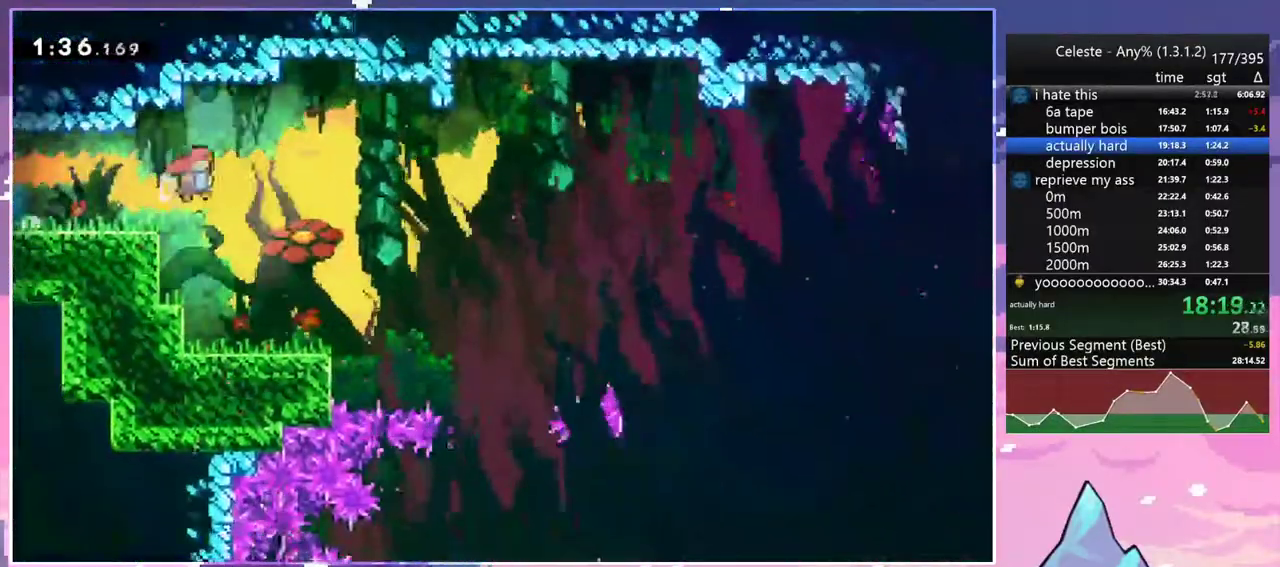
{"keys": ["down"], "events": [[33, "jump2", "up"], [367, "right", "up"]]}
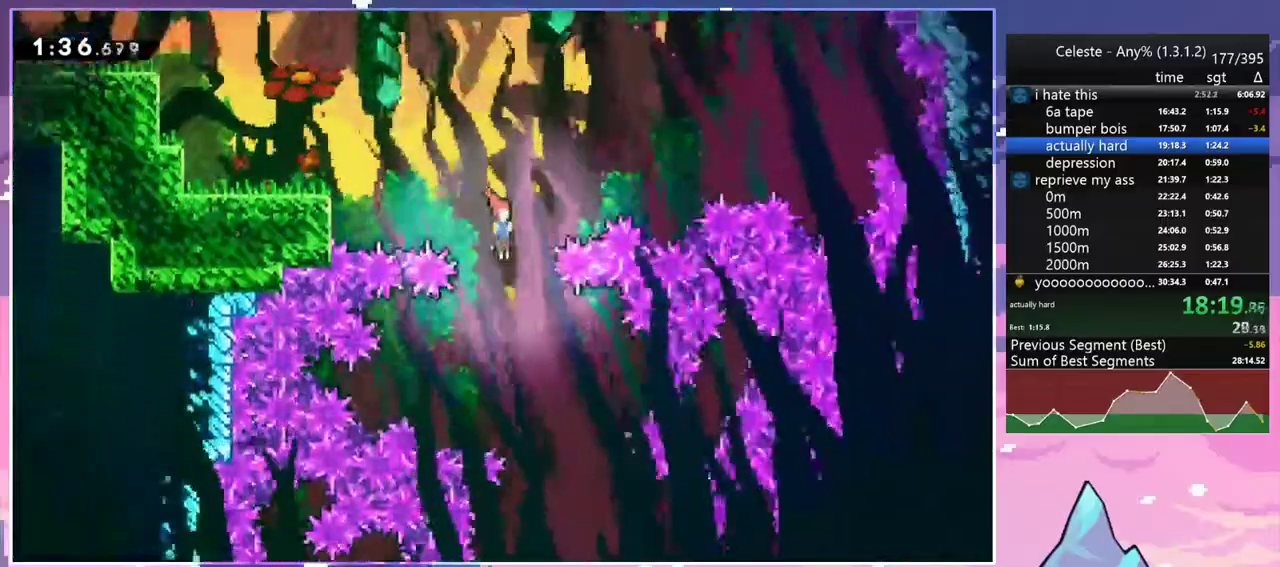
{"keys": ["down", "left"], "events": [[17, "right", "down"], [433, "right", "up"], [483, "left", "down"]]}
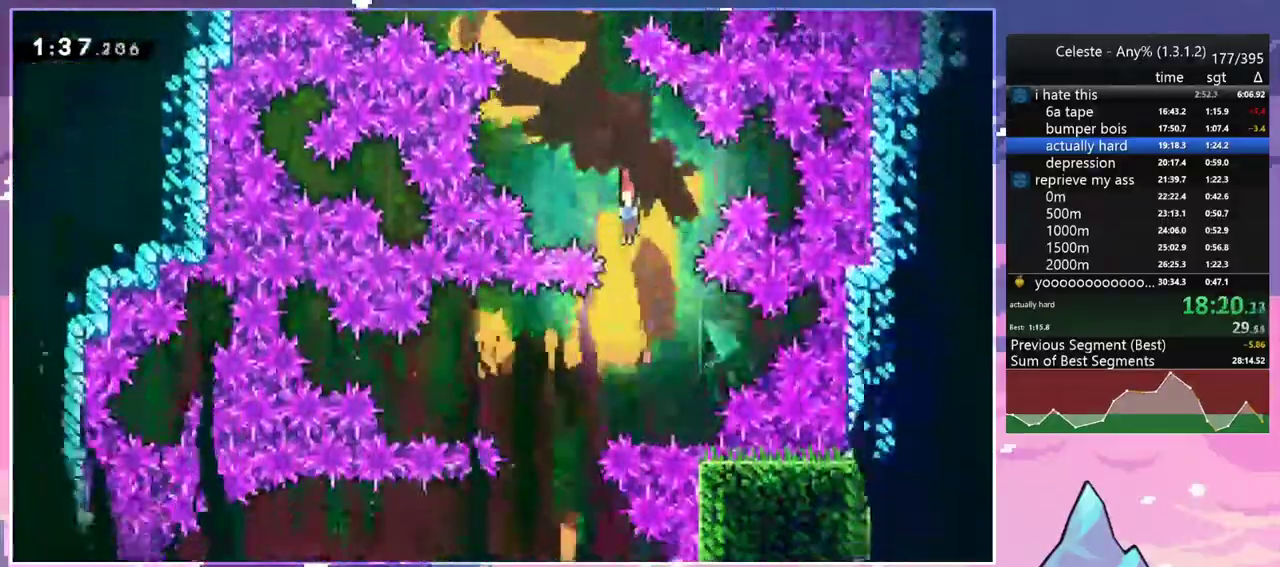
{"keys": ["dash", "left"], "events": [[350, "down", "up"], [450, "dash", "down"]]}
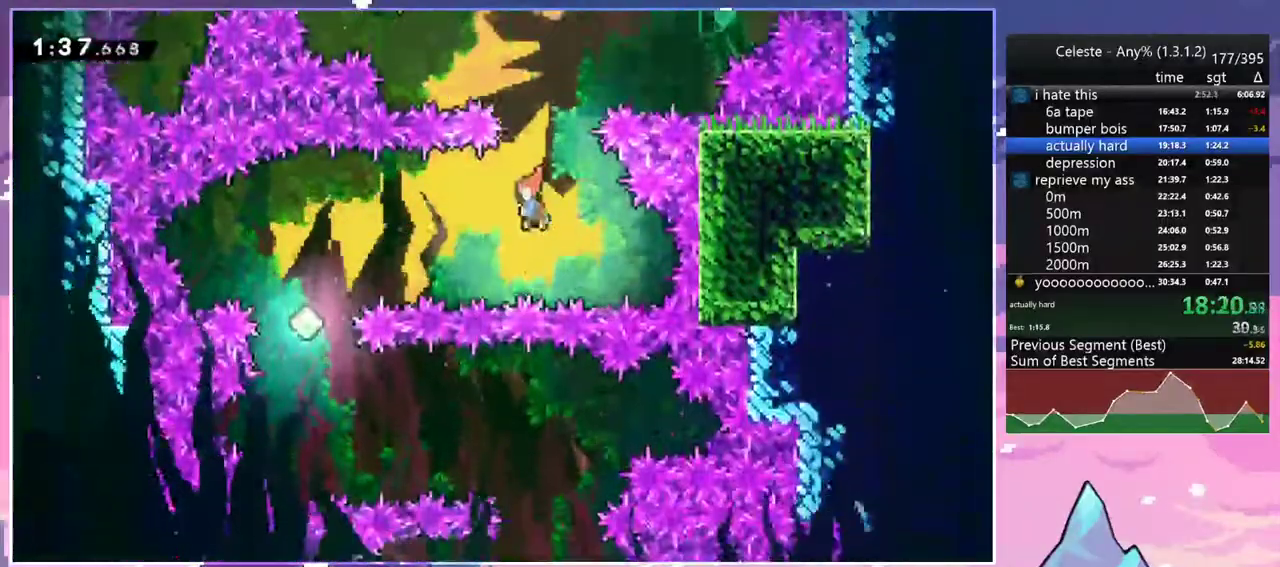
{"keys": ["down"], "events": [[83, "dash", "up"], [133, "down", "down"], [317, "left", "up"]]}
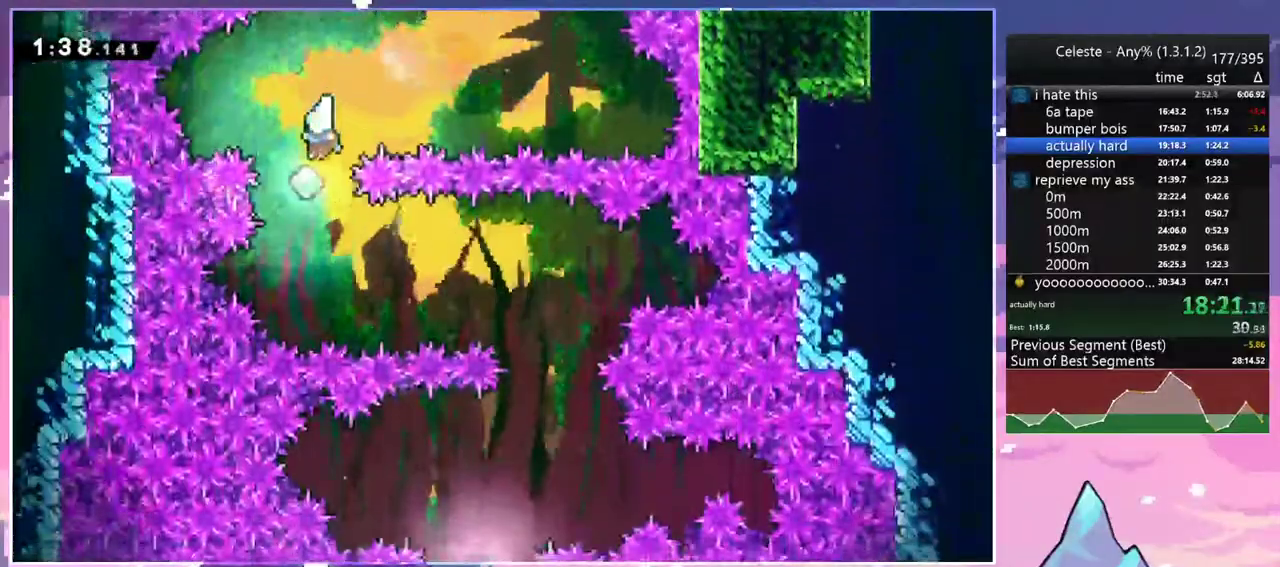
{"keys": ["down"], "events": [[17, "right", "down"], [100, "down", "up"], [250, "dash", "down"], [383, "dash", "up"], [383, "down", "down"], [483, "right", "up"]]}
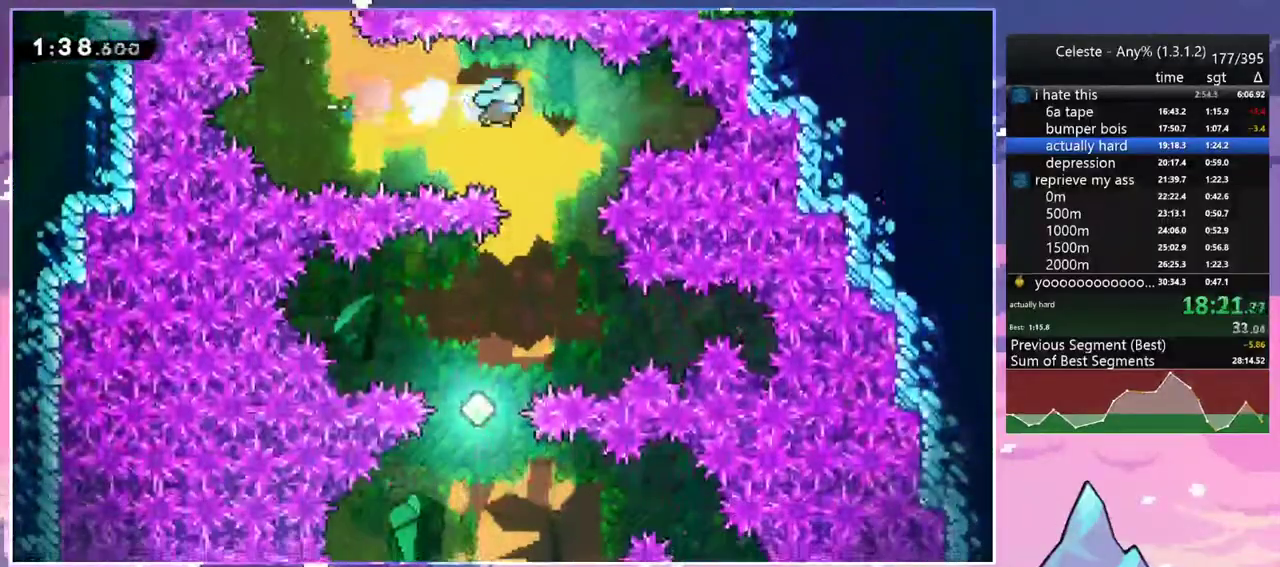
{"keys": ["down", "right"], "events": [[267, "left", "down"], [450, "left", "up"], [450, "right", "down"]]}
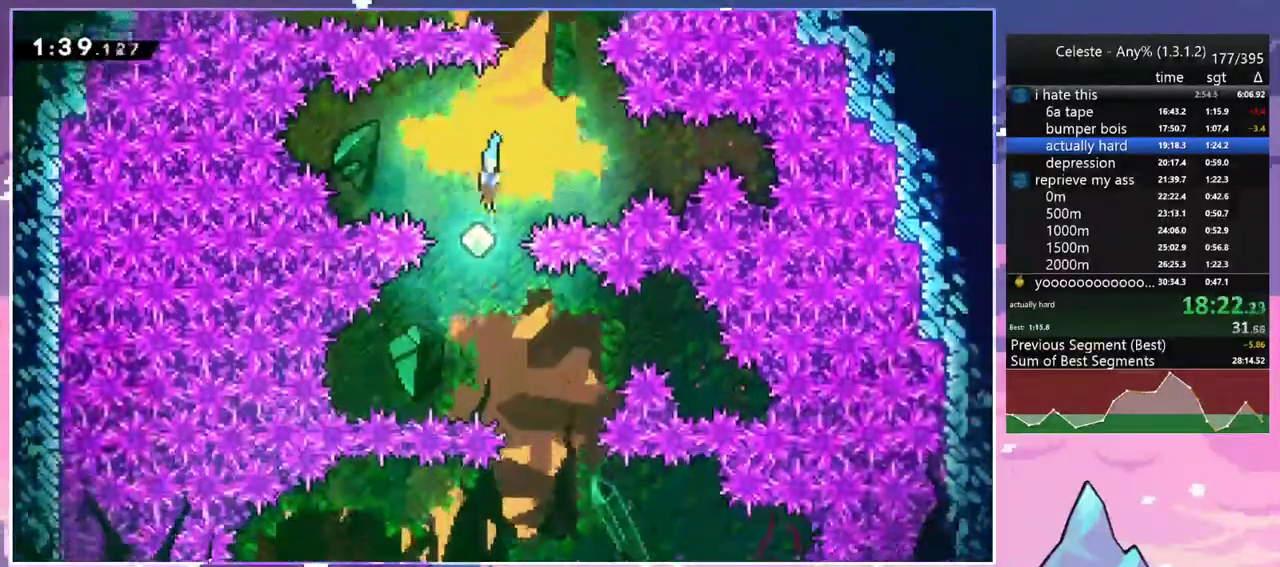
{"keys": ["down", "left"], "events": [[317, "left", "down"], [367, "right", "up"]]}
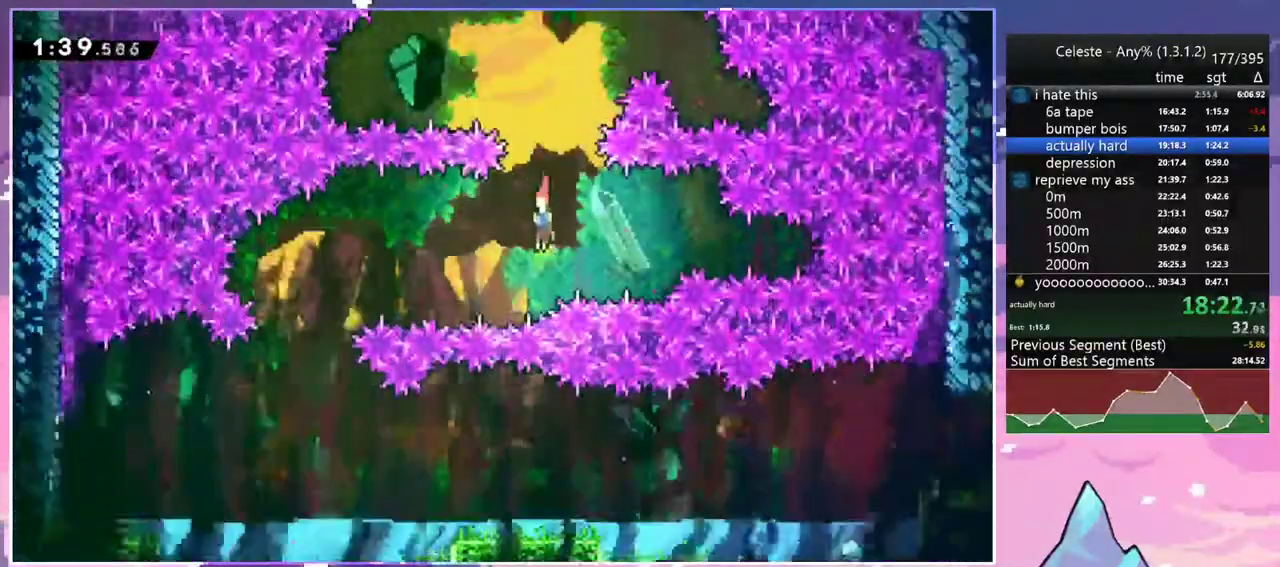
{"keys": ["down"], "events": [[17, "down", "up"], [50, "dash", "down"], [200, "dash", "up"], [250, "down", "down"], [433, "left", "up"]]}
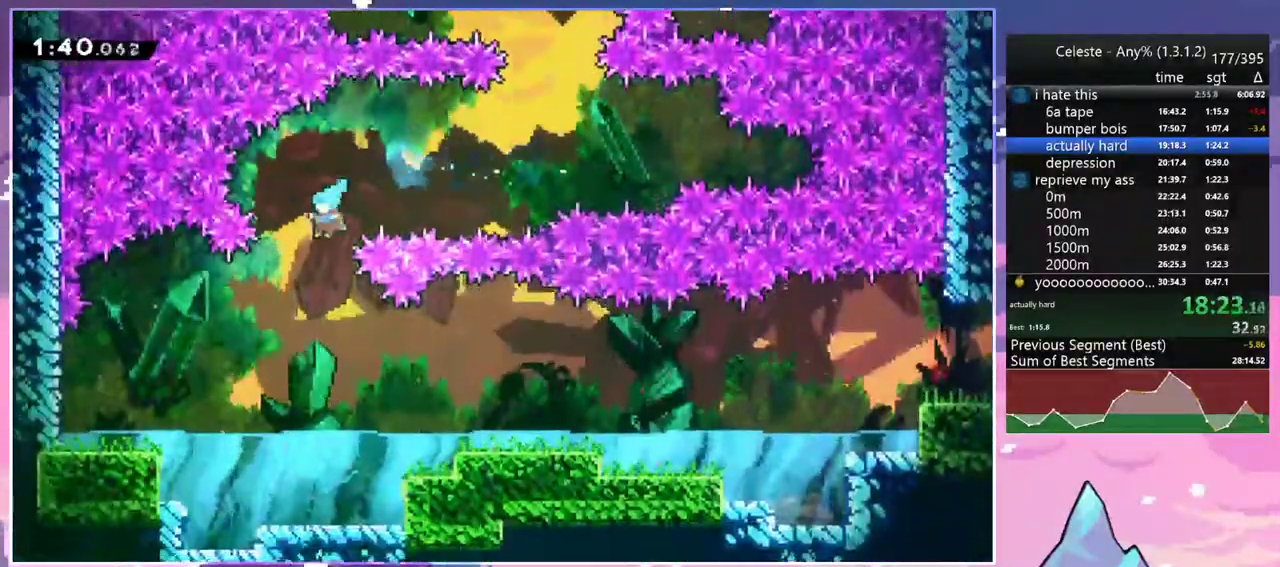
{"keys": ["dash", "right"], "events": [[67, "right", "down"], [117, "down", "up"], [217, "right", "up"], [450, "dash", "down"], [450, "right", "down"]]}
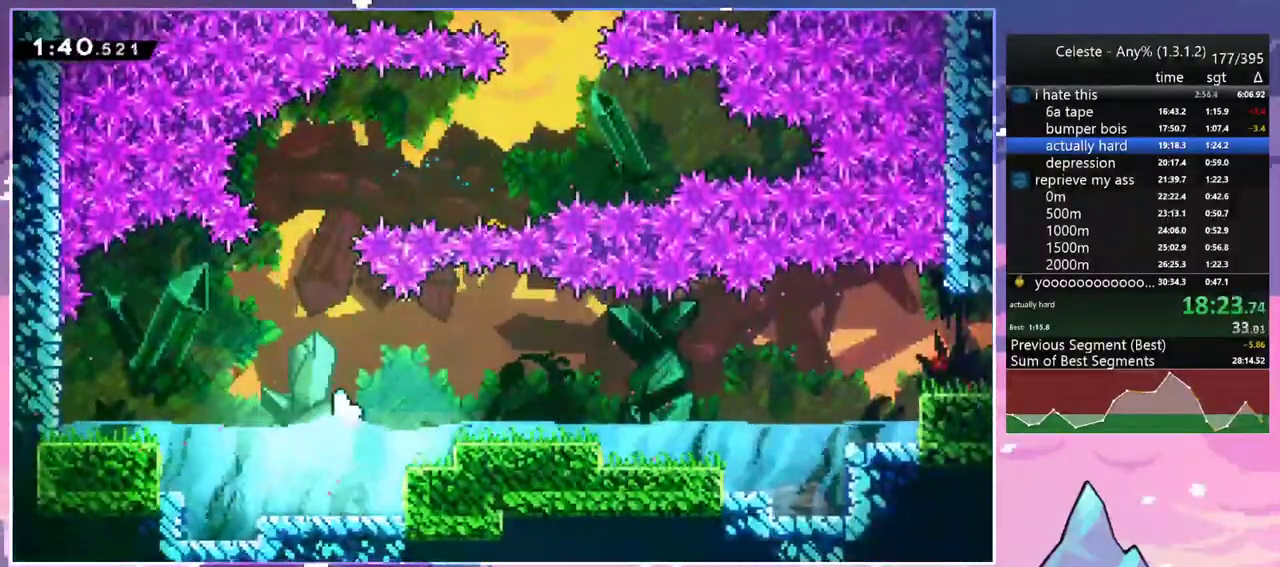
{"keys": ["dash", "down", "right"], "events": [[83, "dash", "up"], [233, "right", "up"], [367, "dash", "down"], [367, "down", "down"], [367, "right", "down"]]}
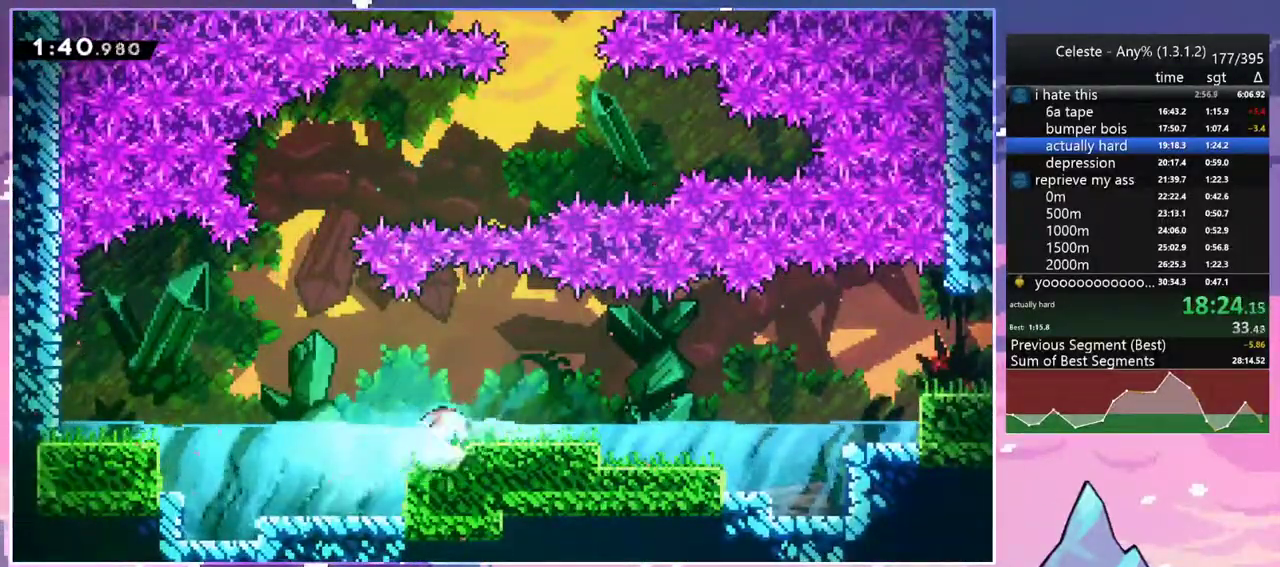
{"keys": ["down", "right"], "events": [[50, "down", "up"], [100, "dash", "up"], [150, "right", "up"], [333, "jump2", "down"], [383, "right", "down"], [433, "down", "down"], [483, "jump2", "up"]]}
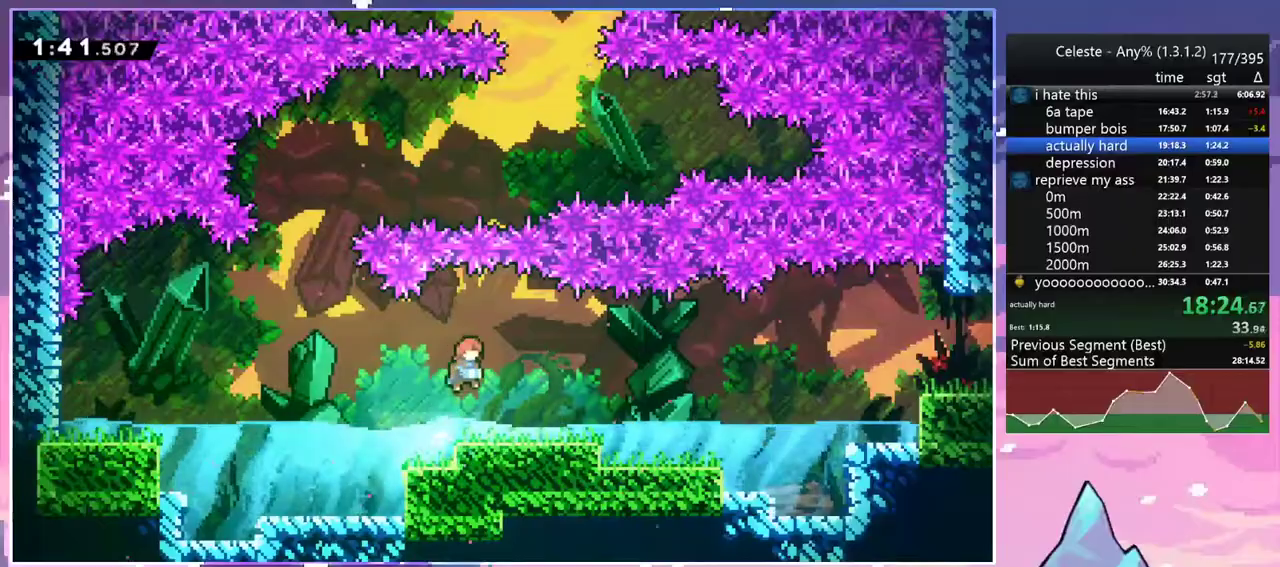
{"keys": ["right"], "events": [[67, "dash", "down"], [267, "jump2", "down"], [300, "dash", "up"], [300, "down", "up"], [450, "jump2", "up"]]}
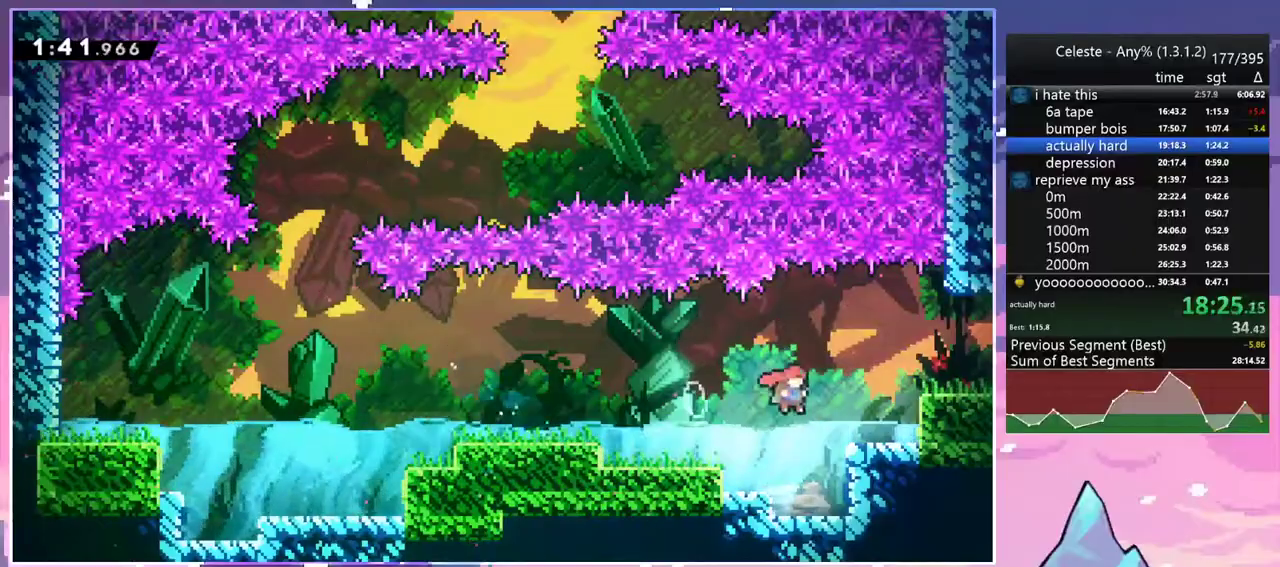
{"keys": ["right"], "events": [[33, "dash", "down"], [83, "grab", "down"], [183, "jump2", "down"], [233, "dash", "up"], [317, "grab", "up"], [317, "jump2", "up"]]}
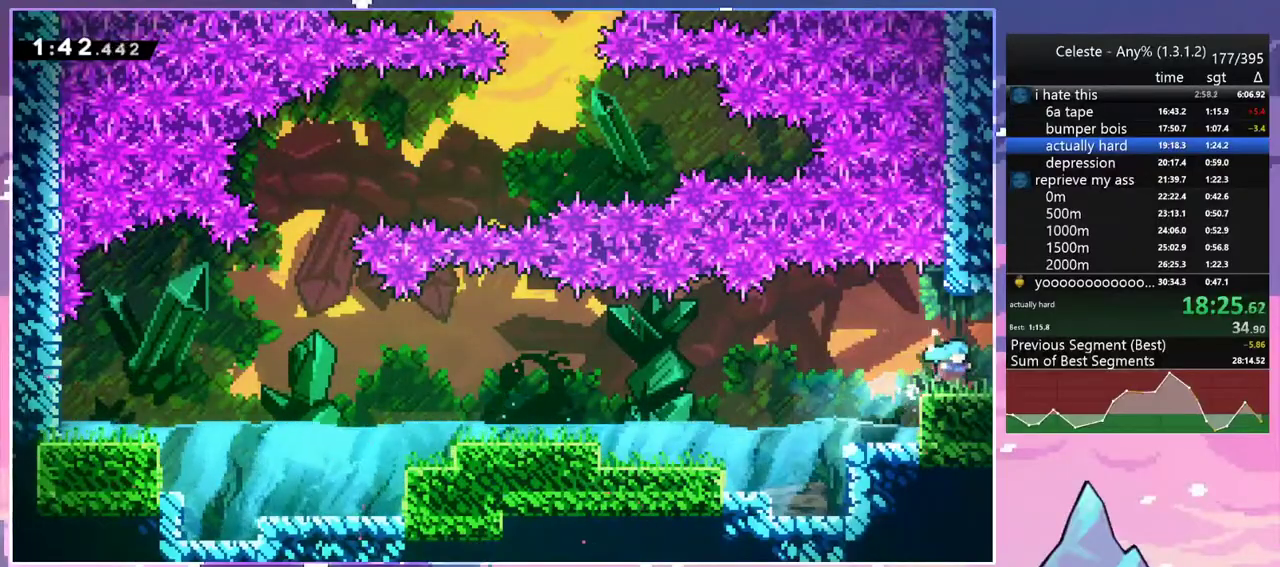
{"keys": ["down", "right"], "events": [[100, "down", "down"], [200, "dash", "down"], [333, "dash", "up"]]}
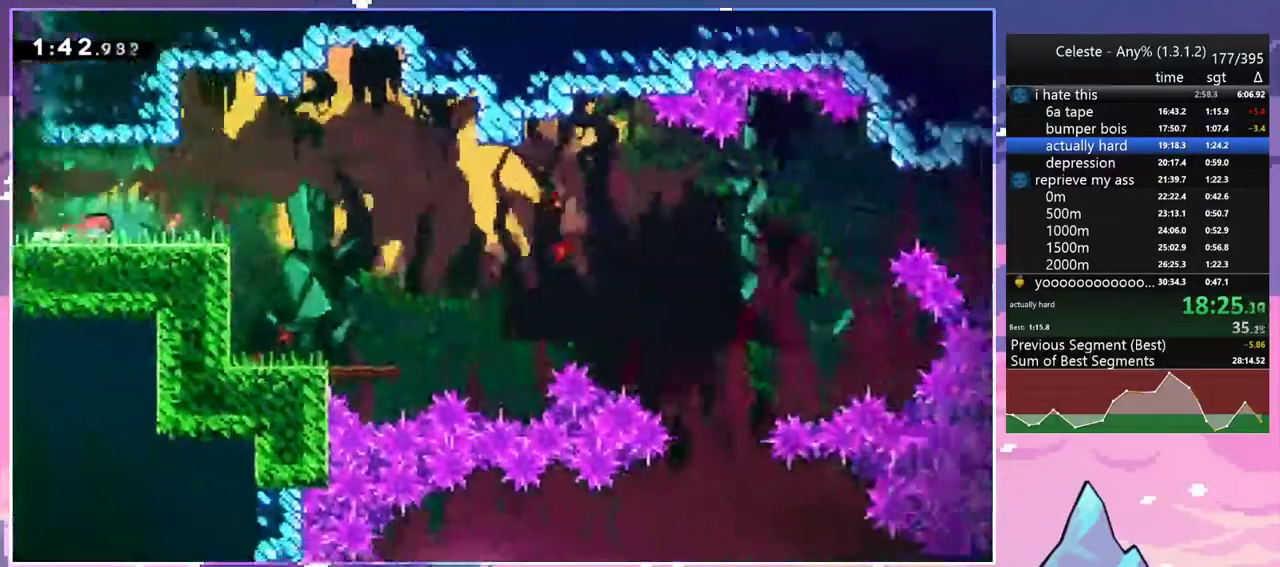
{"keys": ["dash", "down", "jump2", "right"], "events": [[267, "dash", "down"], [500, "jump2", "down"]]}
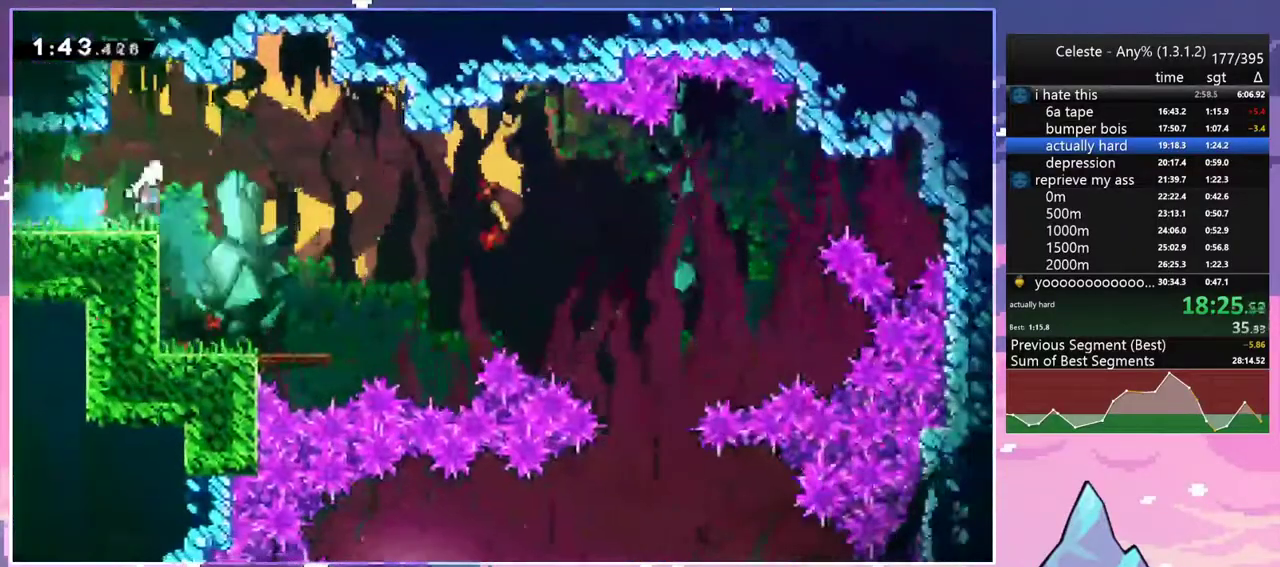
{"keys": ["down", "right"], "events": [[50, "down", "up"], [83, "dash", "up"], [233, "down", "down"], [317, "jump2", "up"]]}
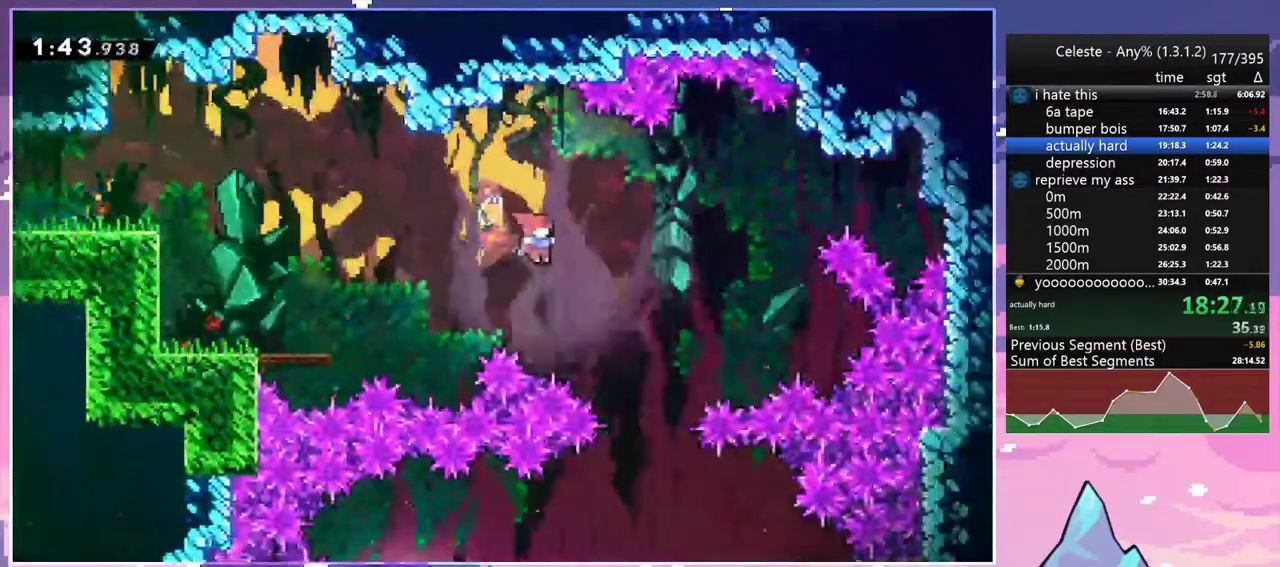
{"keys": ["dash"], "events": [[17, "right", "up"], [283, "left", "down"], [383, "down", "up"], [433, "dash", "down"], [483, "left", "up"]]}
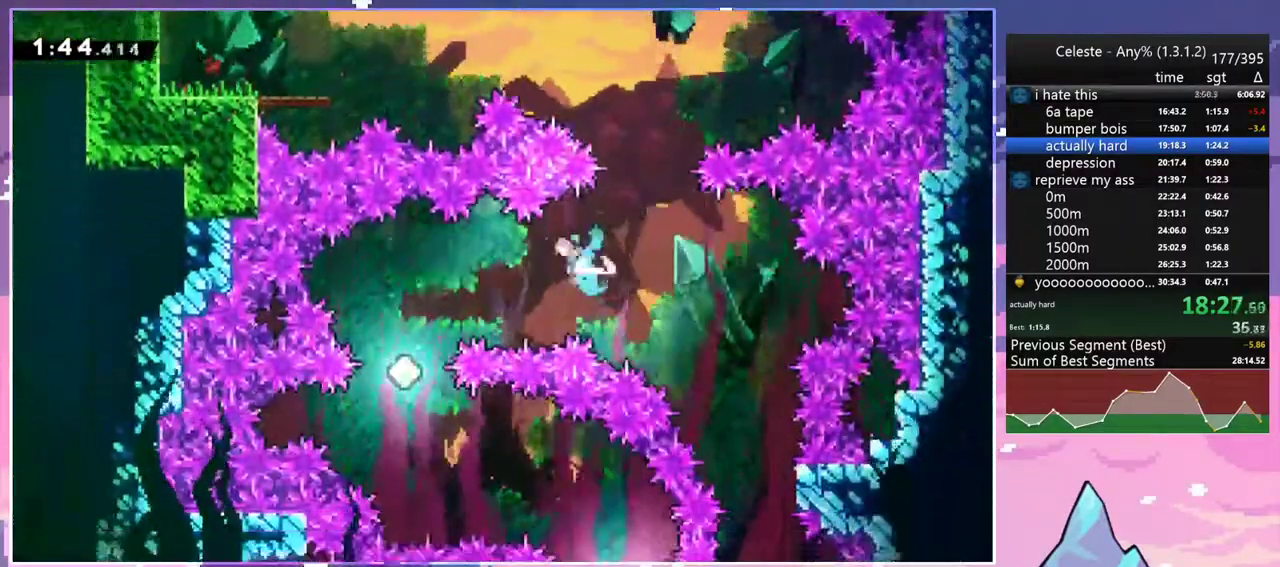
{"keys": ["down", "right"], "events": [[17, "dash", "up"], [217, "right", "down"], [500, "down", "down"]]}
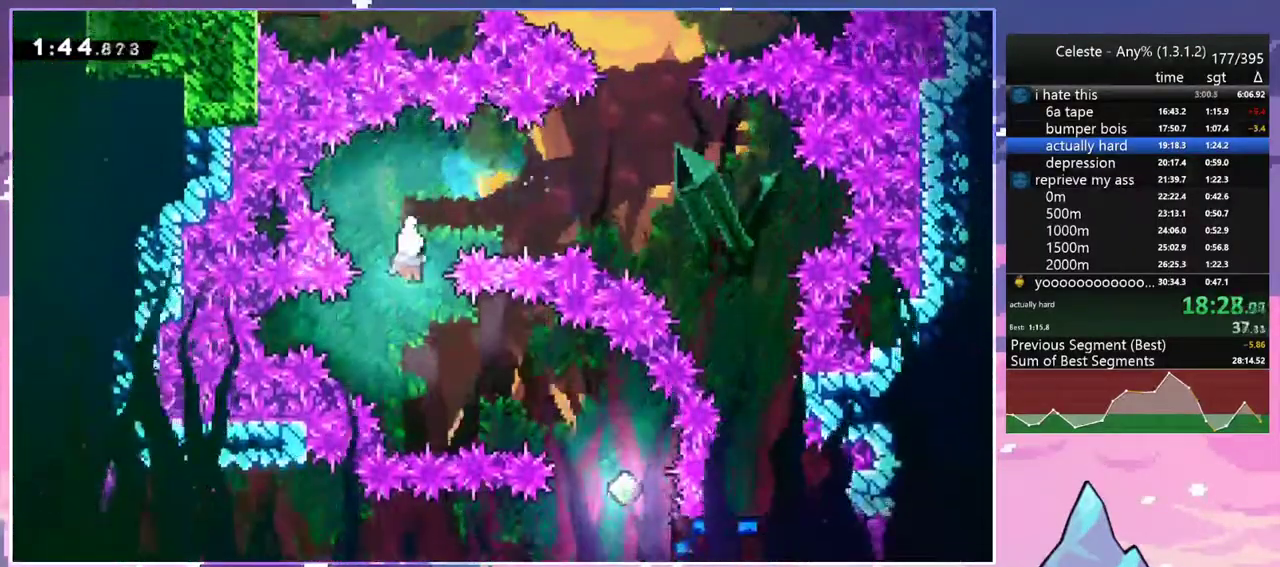
{"keys": ["down", "right"], "events": [[83, "dash", "down"], [233, "dash", "up"]]}
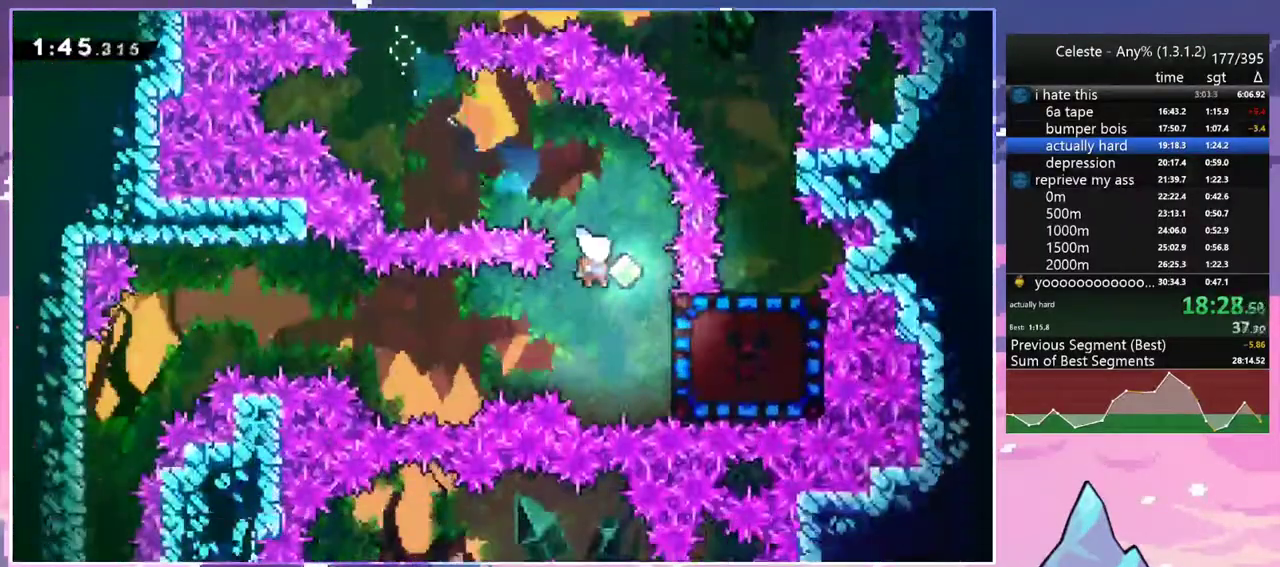
{"keys": [], "events": [[17, "dash", "down"], [150, "dash", "up"], [200, "right", "up"], [250, "down", "up"]]}
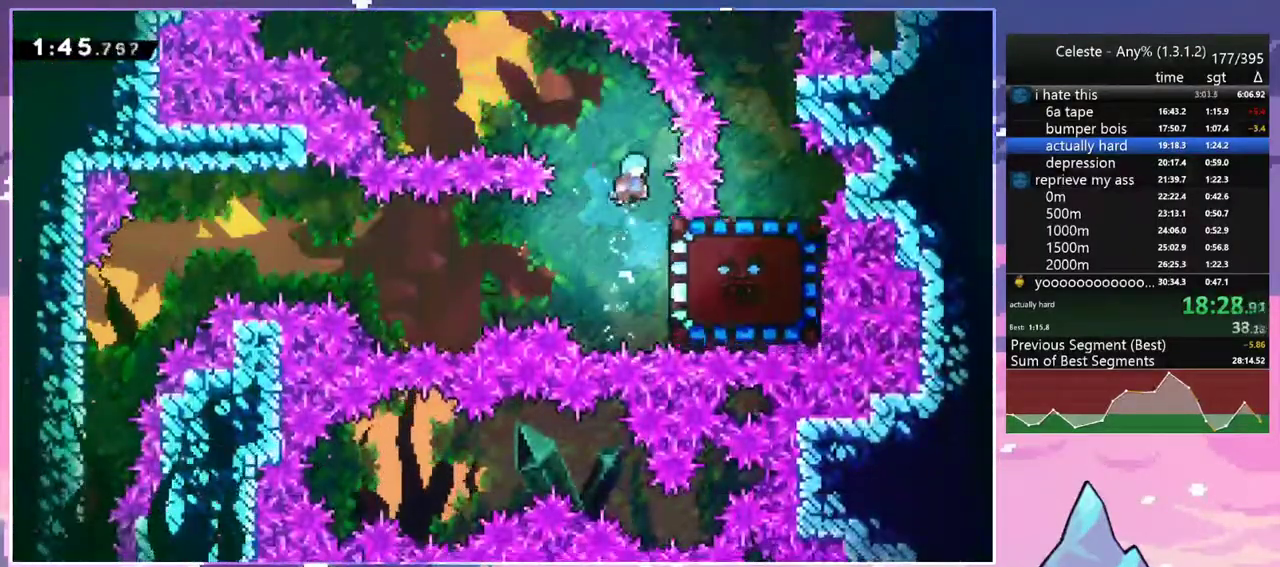
{"keys": ["grab", "left"], "events": [[117, "right", "down"], [167, "grab", "down"], [350, "left", "down"], [400, "right", "up"]]}
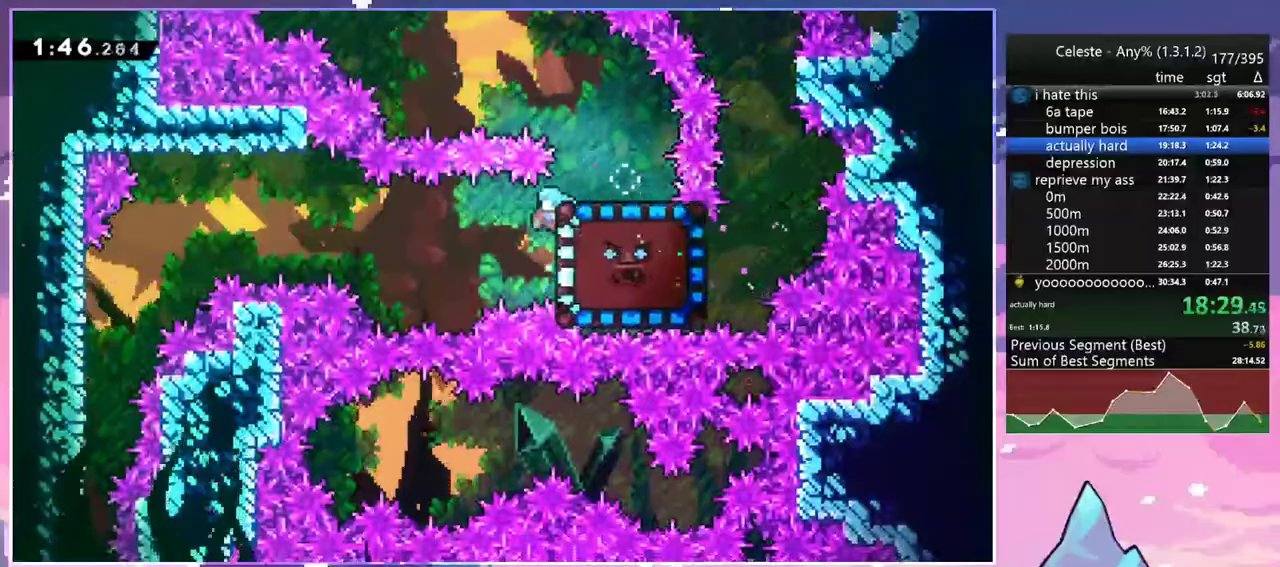
{"keys": ["left"], "events": [[367, "grab", "up"]]}
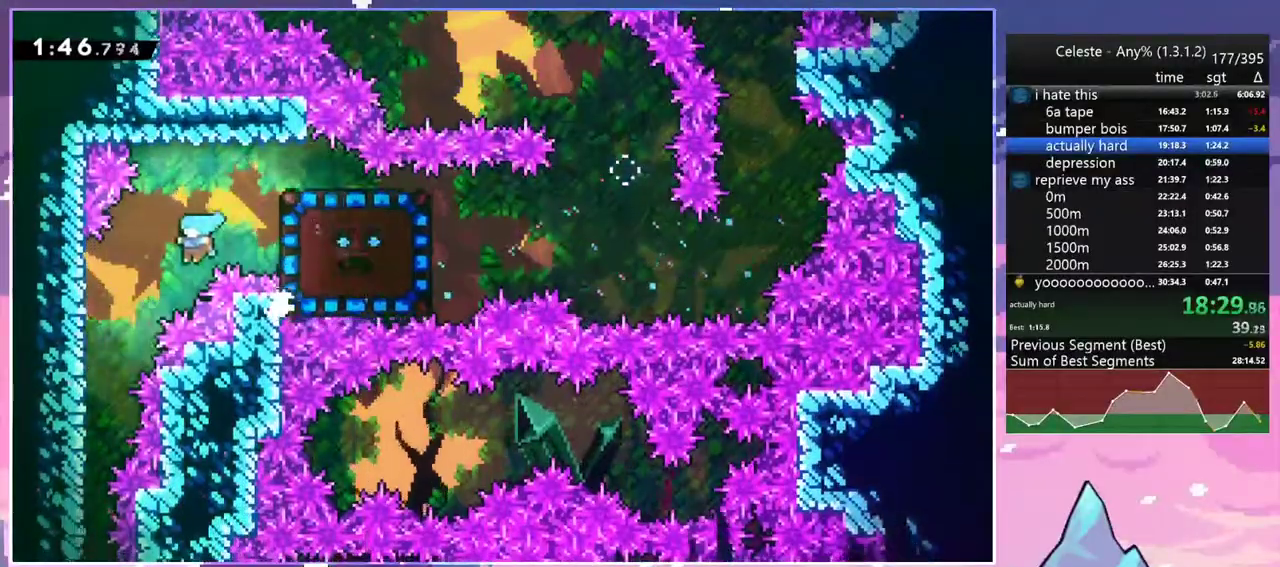
{"keys": ["down"], "events": [[17, "down", "down"], [150, "left", "up"]]}